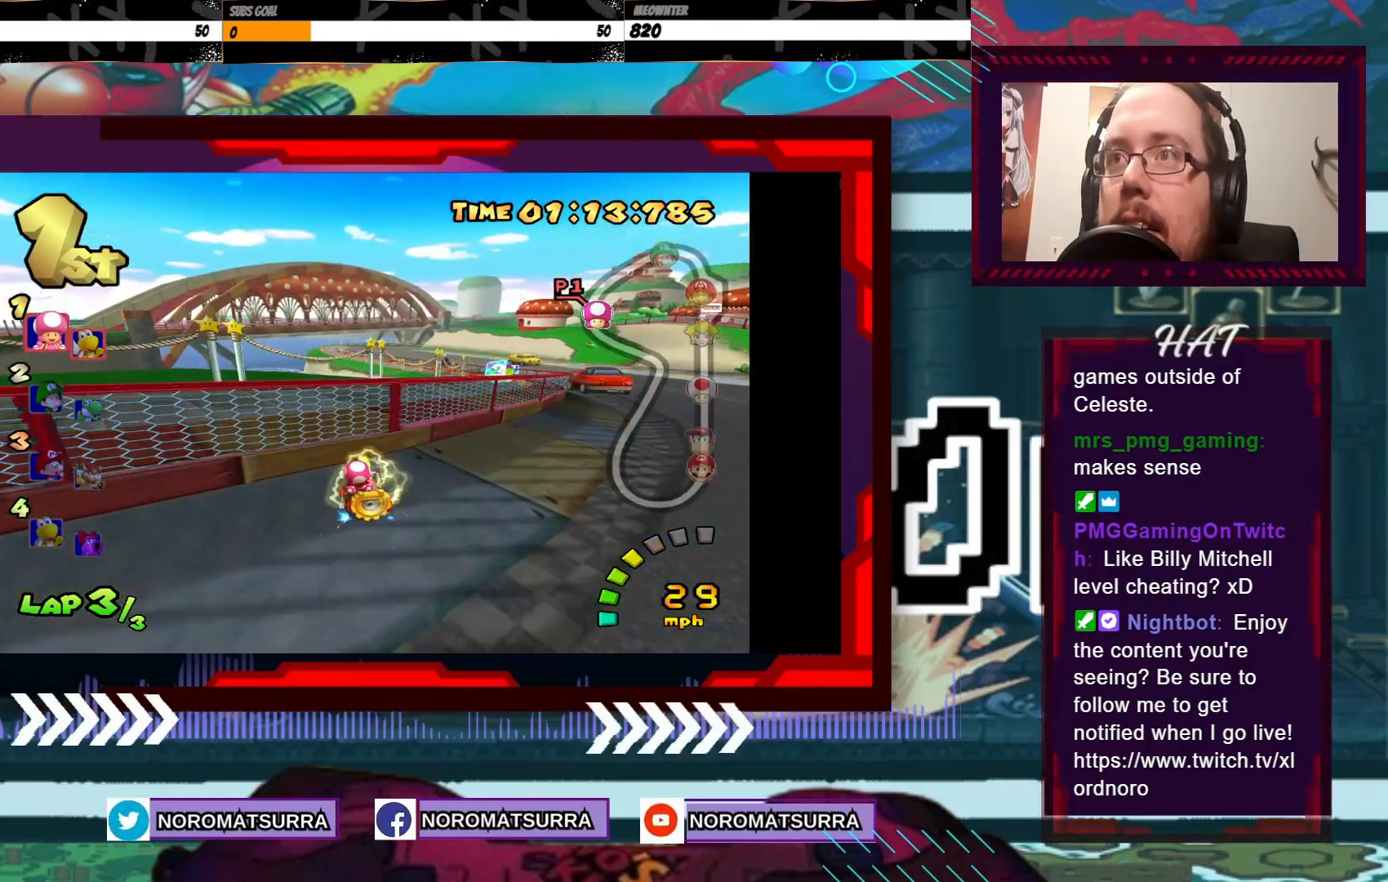
Gameplay with a controller (Xbox layout); each line is a JSON object with the inputs held at the frame after it. "events" lists button and stick changes between this image and that frame as [ms after this image, input, new state], when the widget could be followed in between. Not read: L3 R3 right_stick.
{"buttons": ["A"], "left_stick": "right", "events": [[350, "R2", "up"]]}
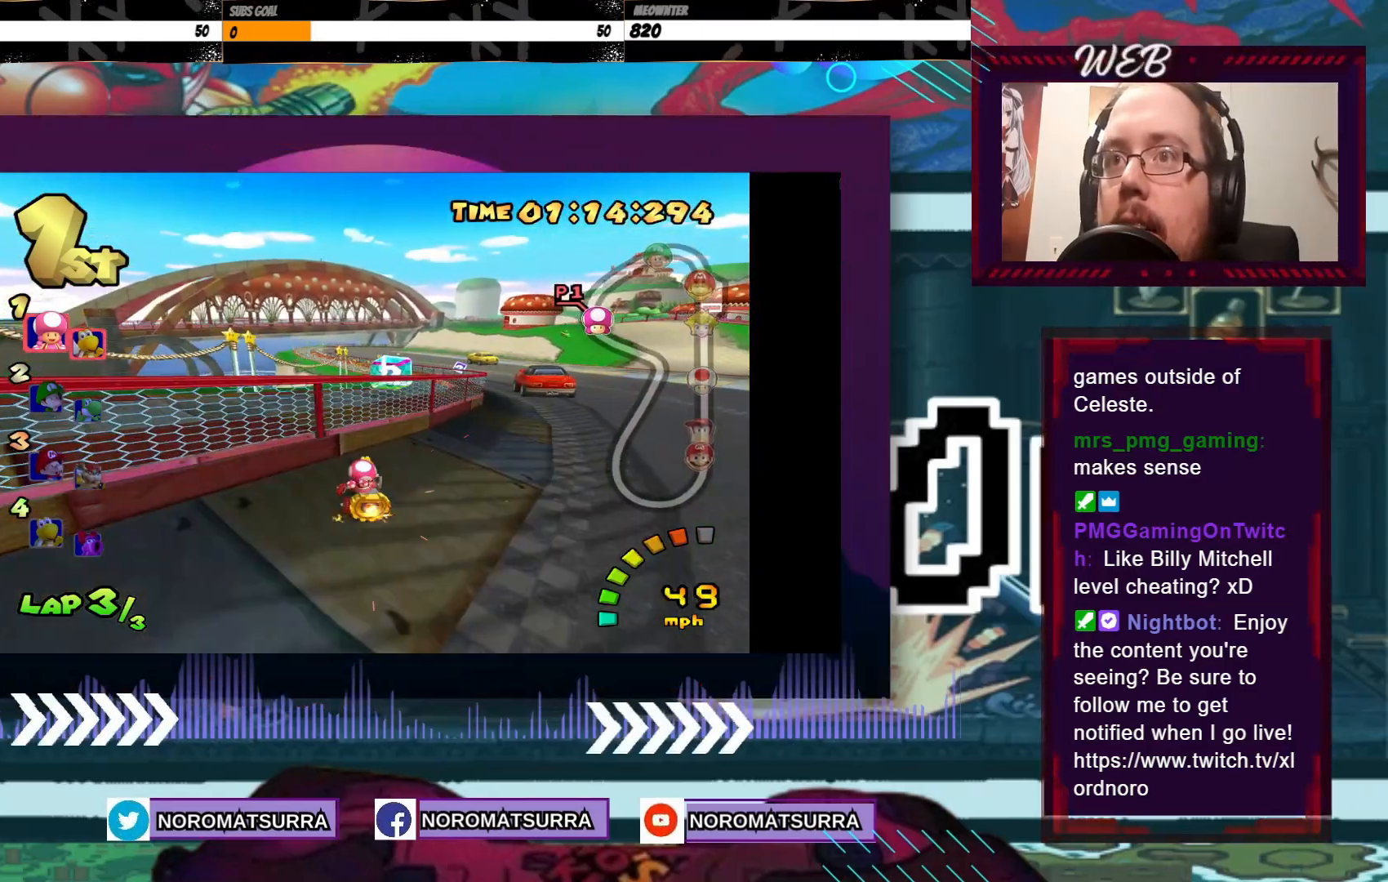
{"buttons": ["A"], "left_stick": "left", "events": [[200, "left_stick", "center"], [250, "left_stick", "left"]]}
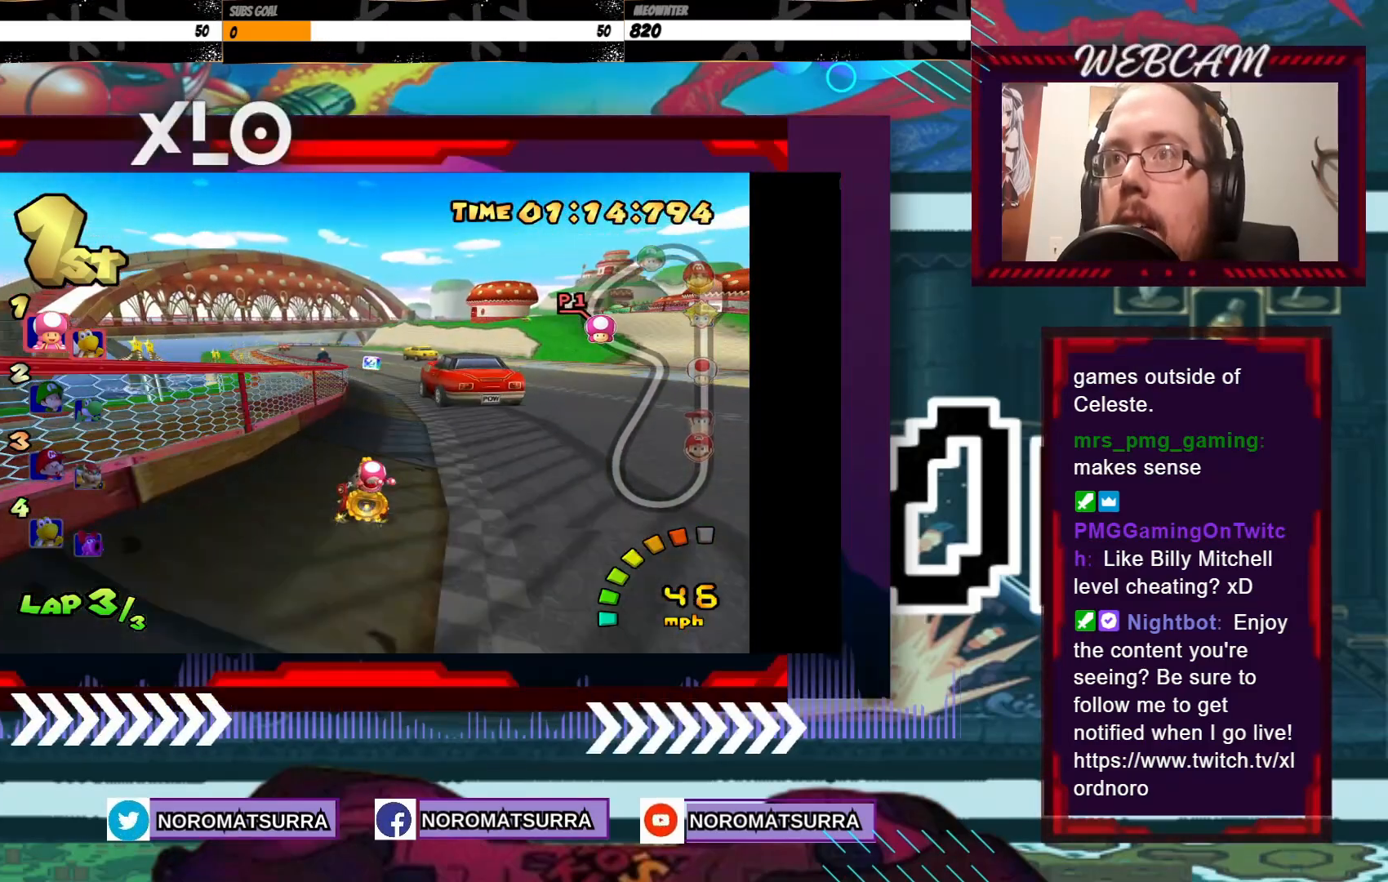
{"buttons": ["A"], "left_stick": "right", "events": [[100, "left_stick", "center"], [250, "left_stick", "right"], [433, "left_stick", "center"], [500, "left_stick", "right"]]}
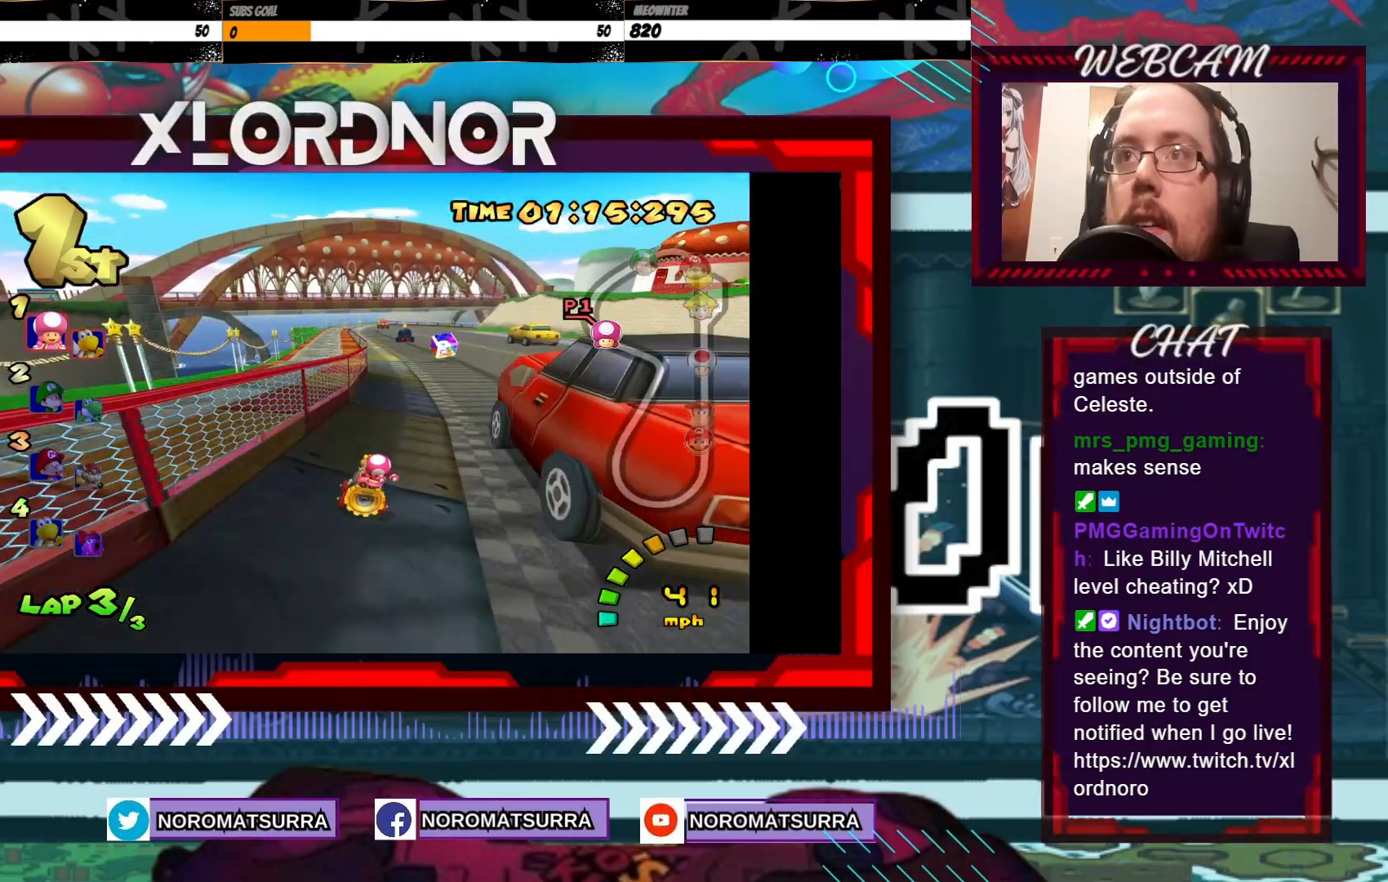
{"buttons": ["A"], "left_stick": "center", "events": [[150, "left_stick", "center"]]}
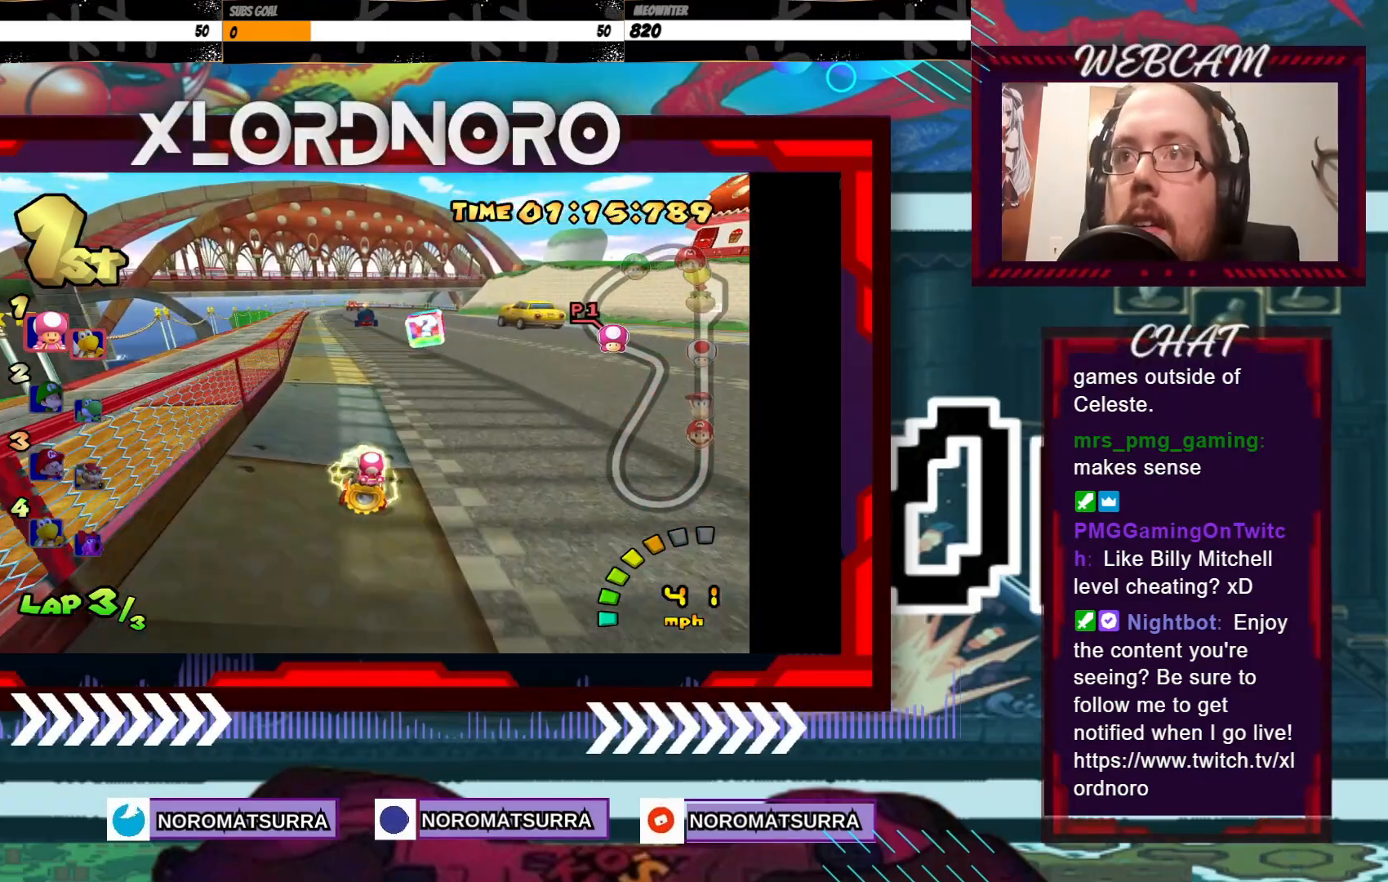
{"buttons": ["A"], "left_stick": "center", "events": [[33, "left_stick", "right"], [133, "left_stick", "center"], [350, "left_stick", "right"], [500, "left_stick", "center"]]}
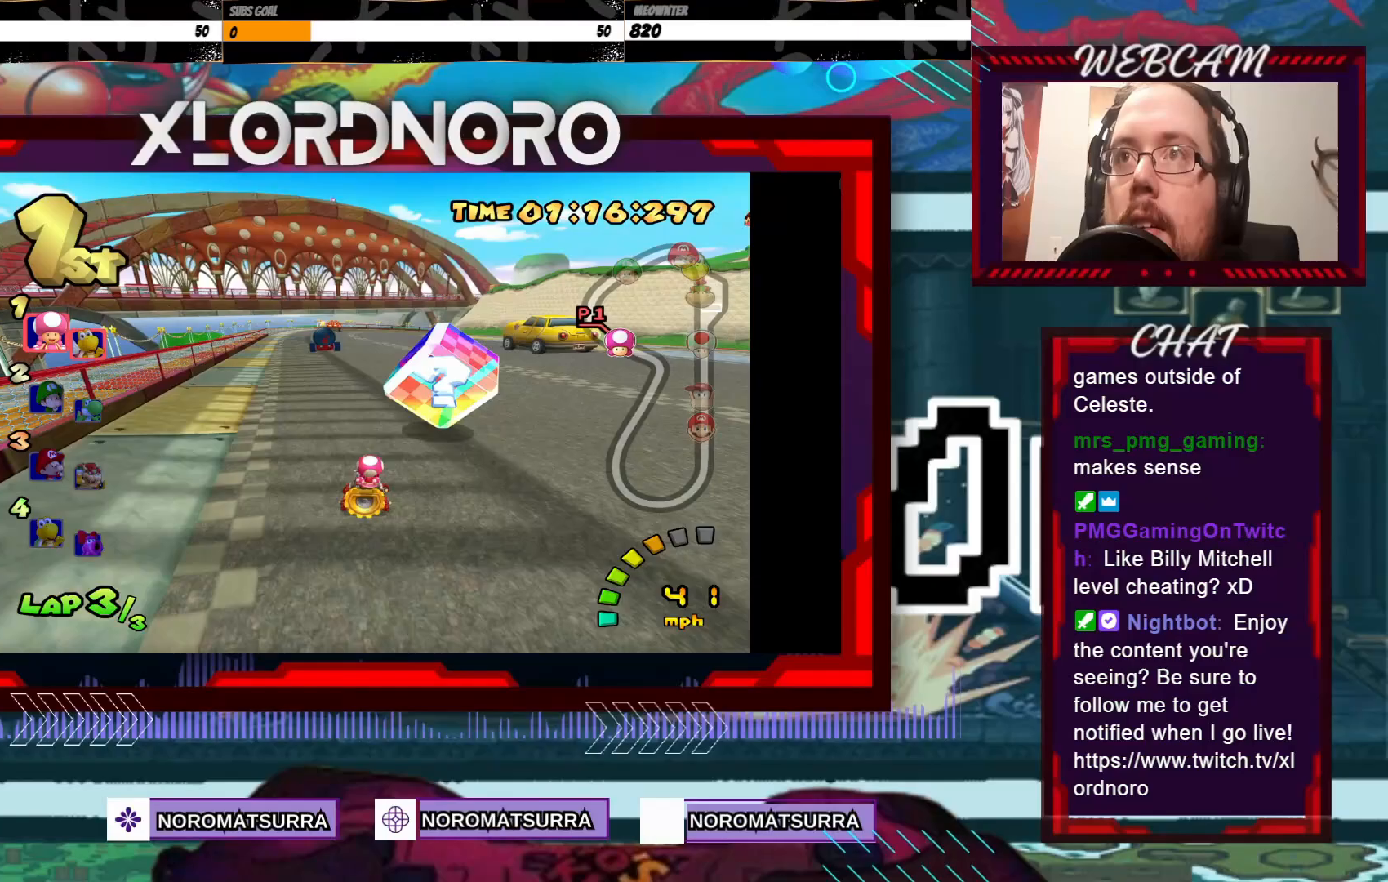
{"buttons": ["A"], "left_stick": "center", "events": []}
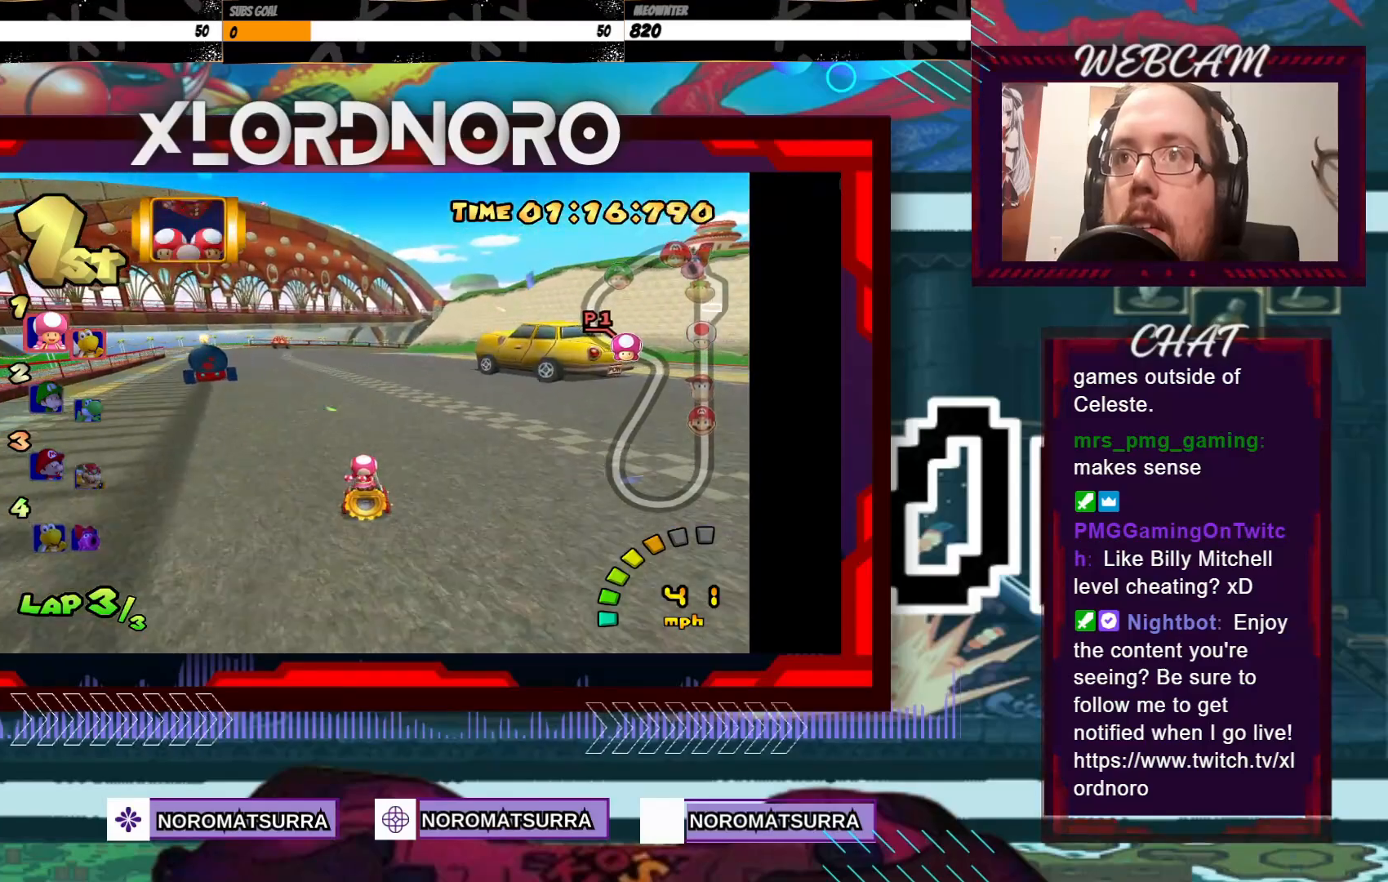
{"buttons": ["A", "R2"], "left_stick": "right", "events": [[250, "left_stick", "right"], [333, "R2", "down"]]}
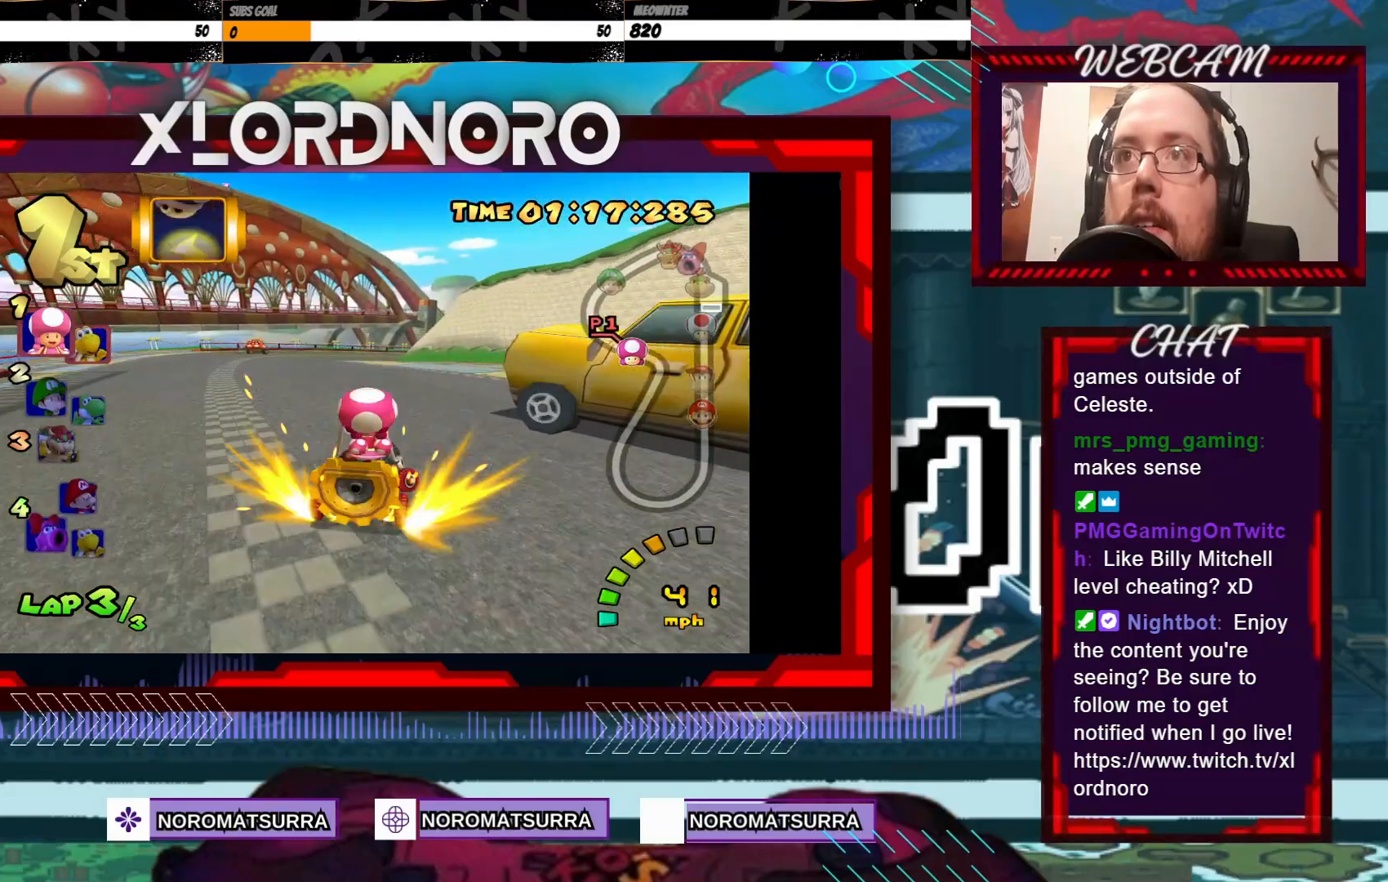
{"buttons": ["A", "R2"], "left_stick": "left", "events": [[183, "left_stick", "left"], [317, "left_stick", "right"], [483, "left_stick", "left"]]}
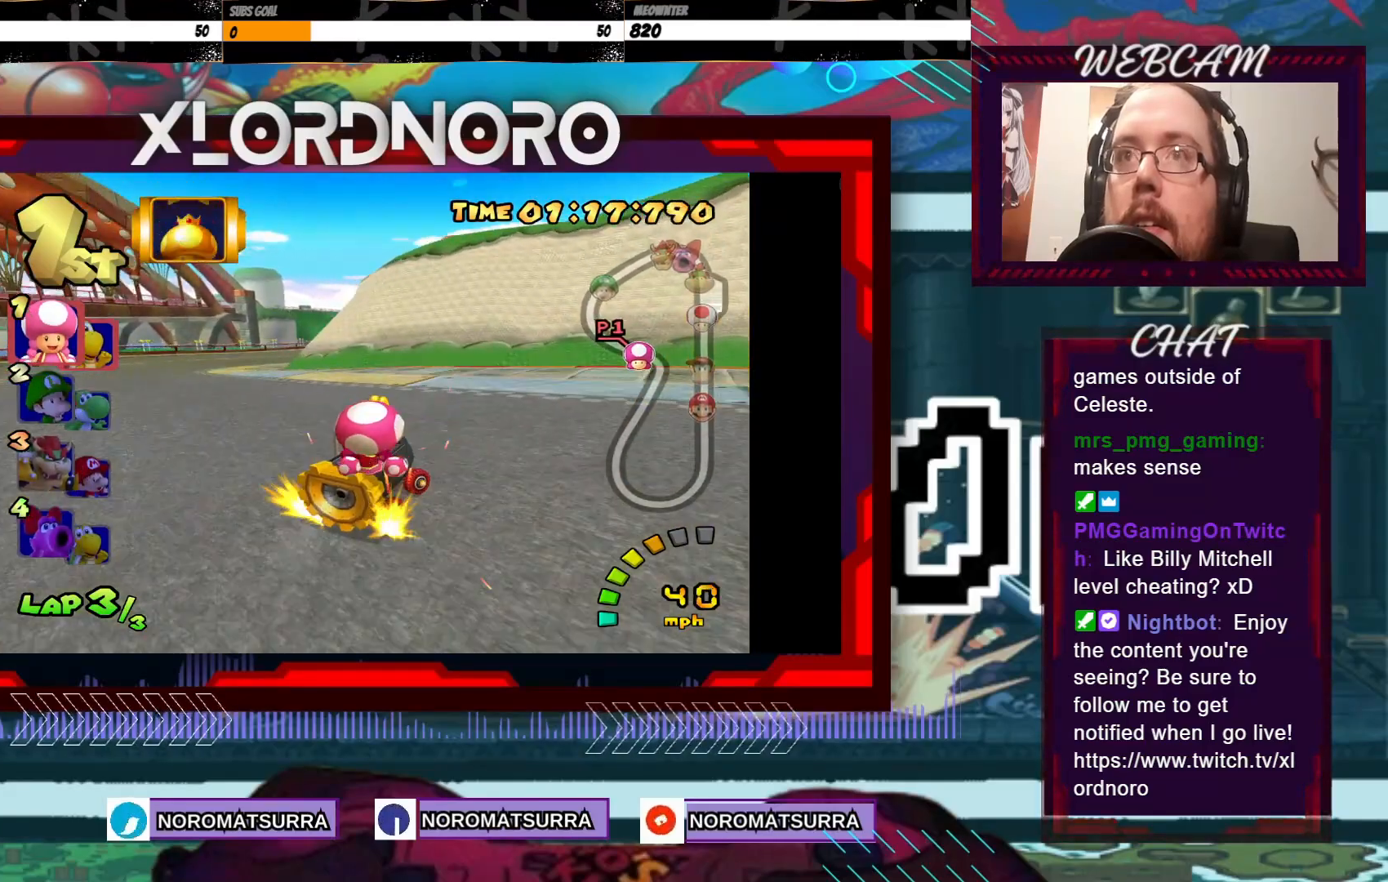
{"buttons": ["A", "R2"], "left_stick": "left", "events": [[400, "left_stick", "right"], [500, "left_stick", "left"]]}
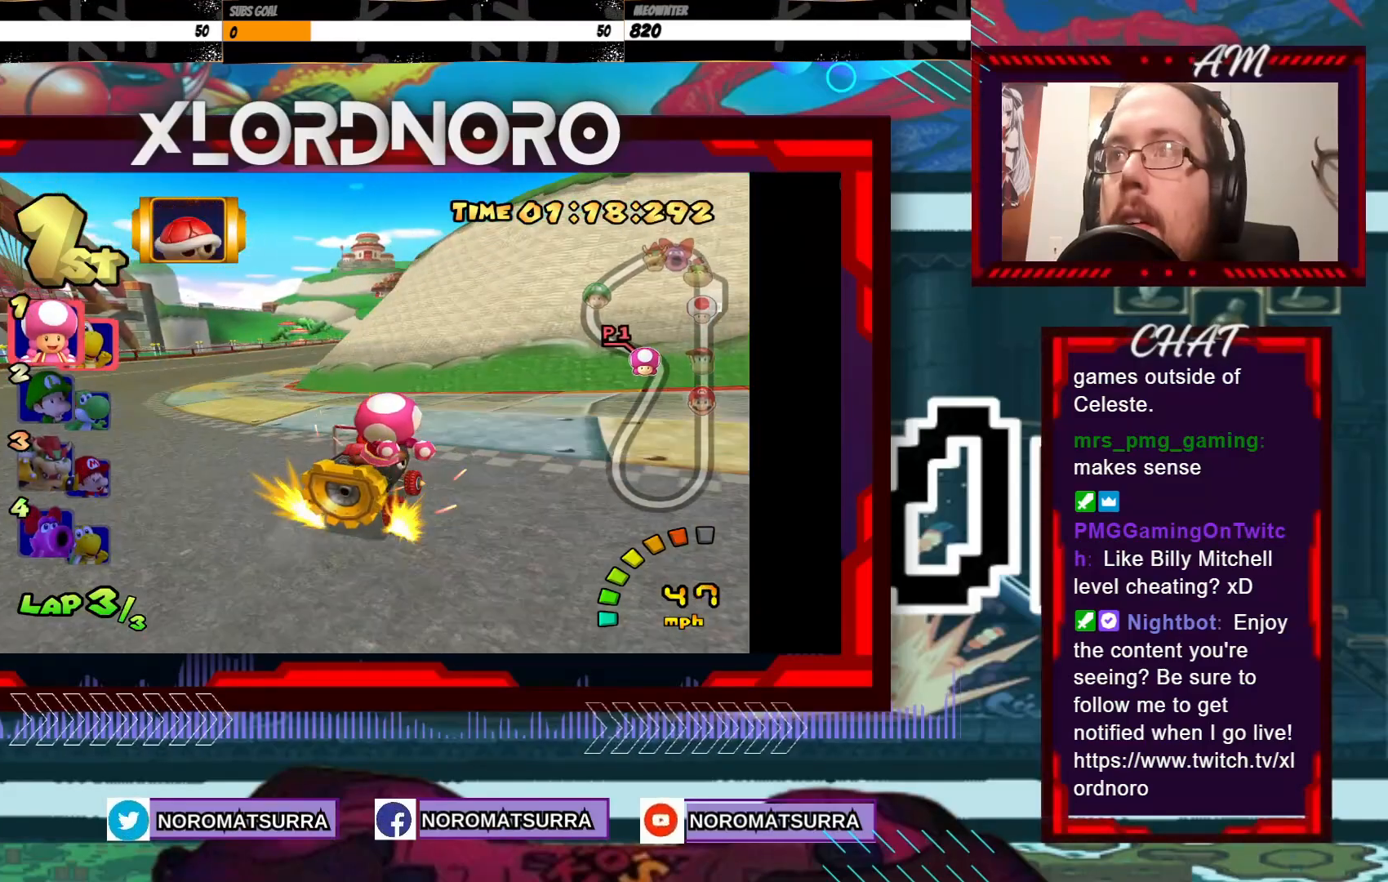
{"buttons": ["A", "R2"], "left_stick": "right", "events": [[483, "left_stick", "right"]]}
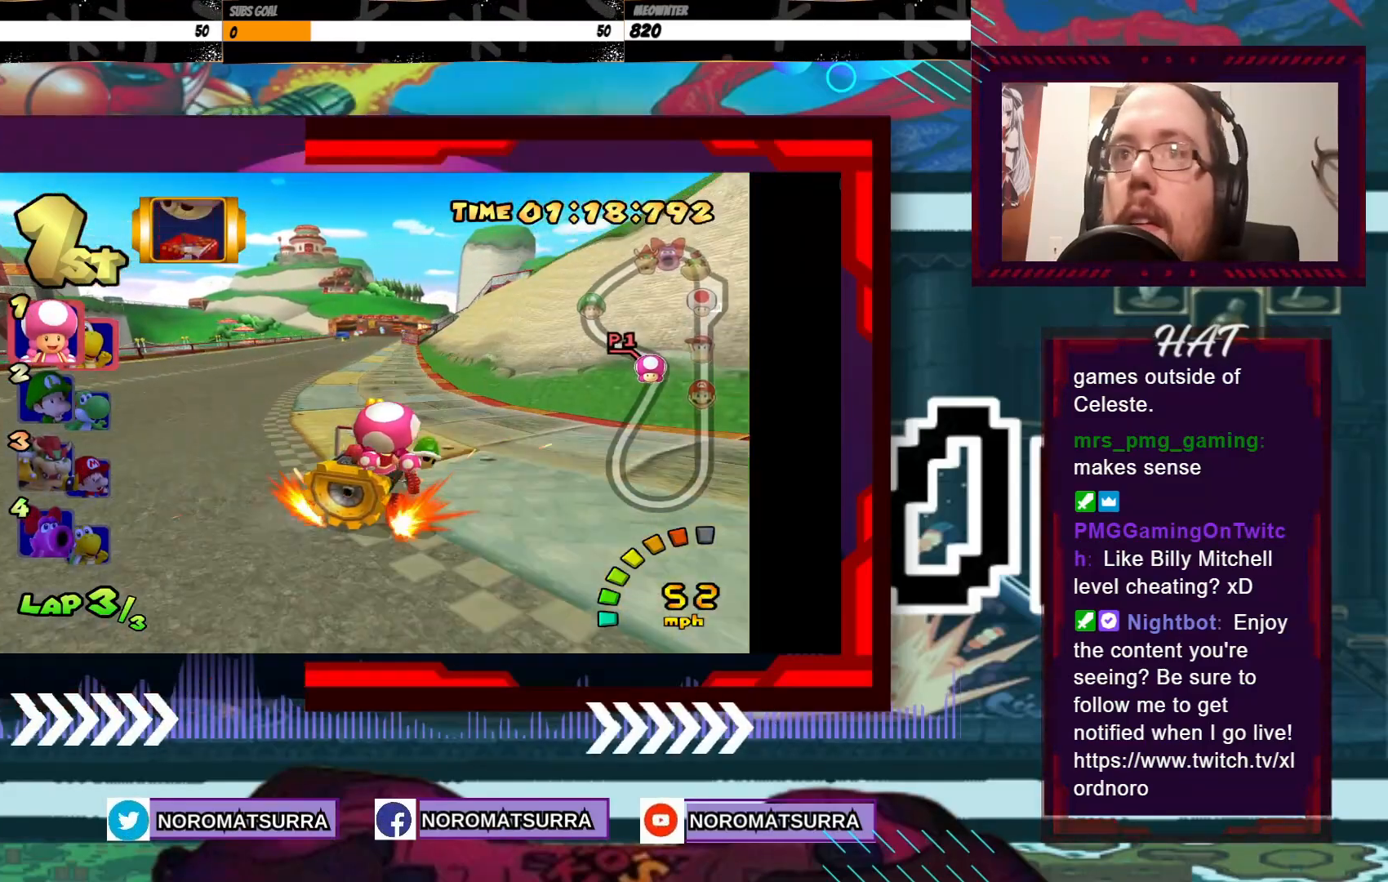
{"buttons": ["A"], "left_stick": "left", "events": [[133, "left_stick", "left"], [433, "R2", "up"]]}
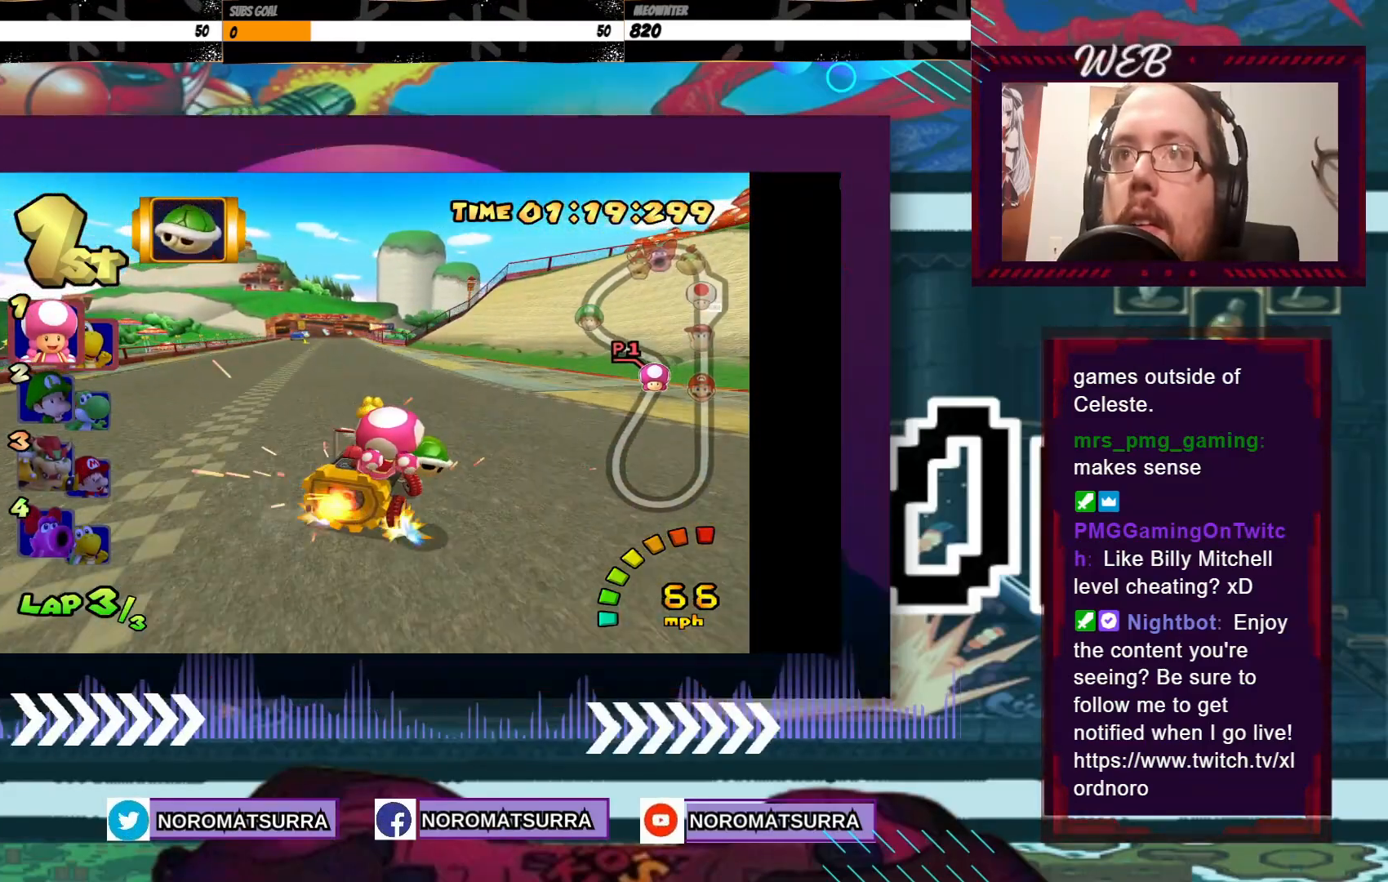
{"buttons": ["A"], "left_stick": "center", "events": [[50, "left_stick", "center"], [100, "left_stick", "left"], [300, "left_stick", "center"]]}
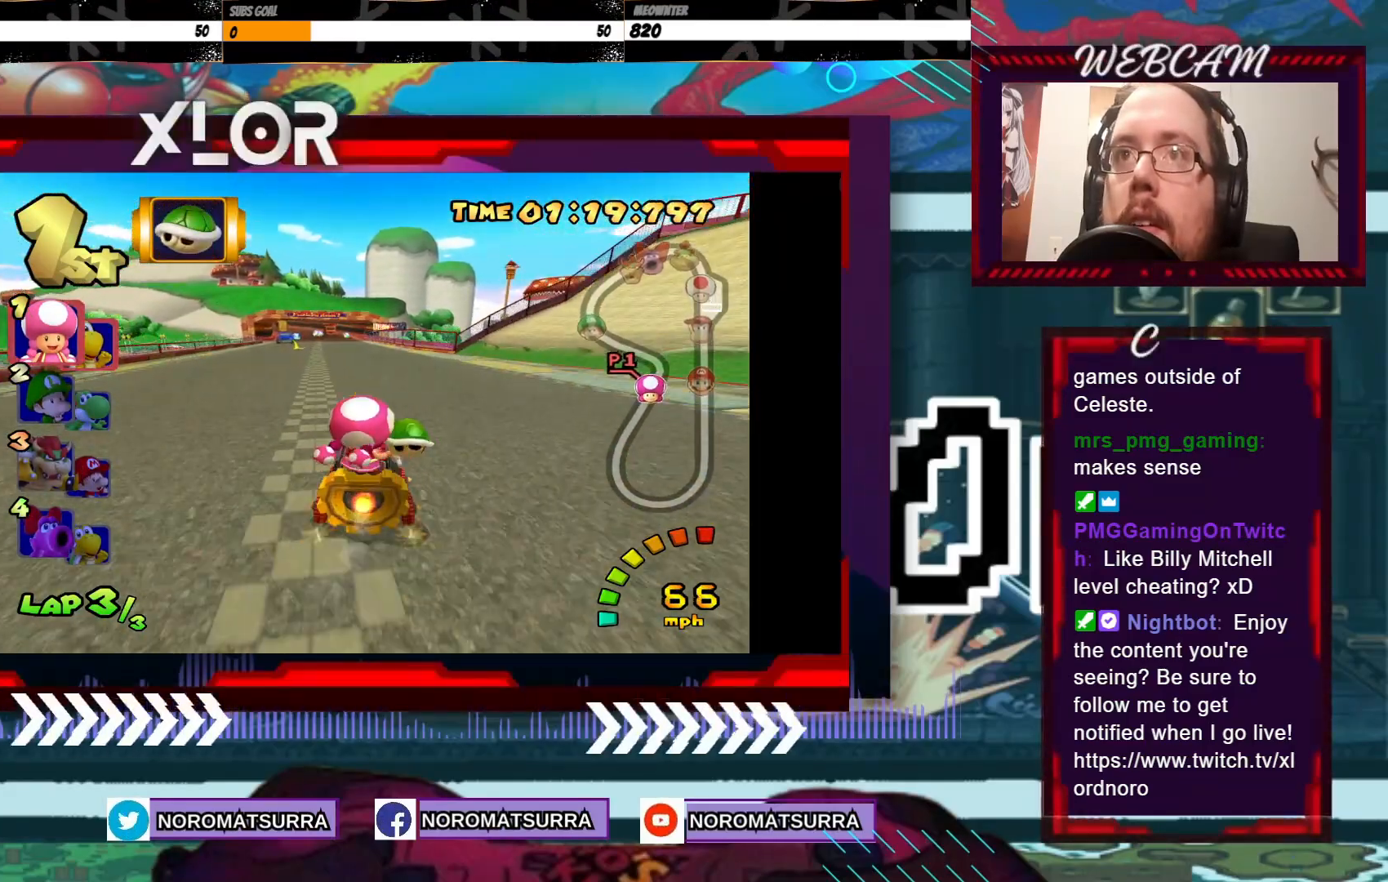
{"buttons": ["A"], "left_stick": "center", "events": [[150, "left_stick", "left"], [383, "left_stick", "center"]]}
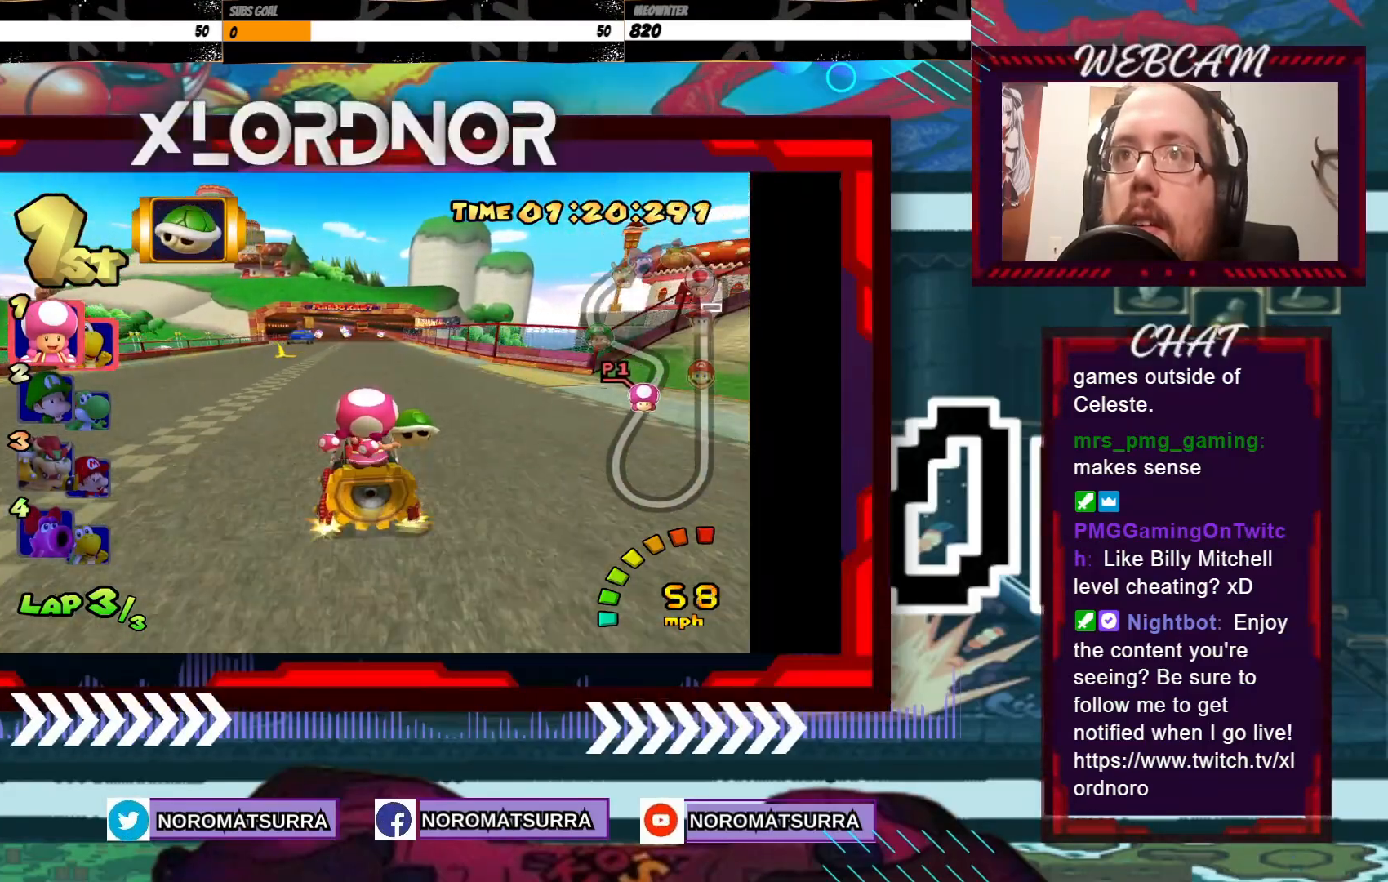
{"buttons": ["A"], "left_stick": "center", "events": [[300, "left_stick", "left"], [383, "left_stick", "center"]]}
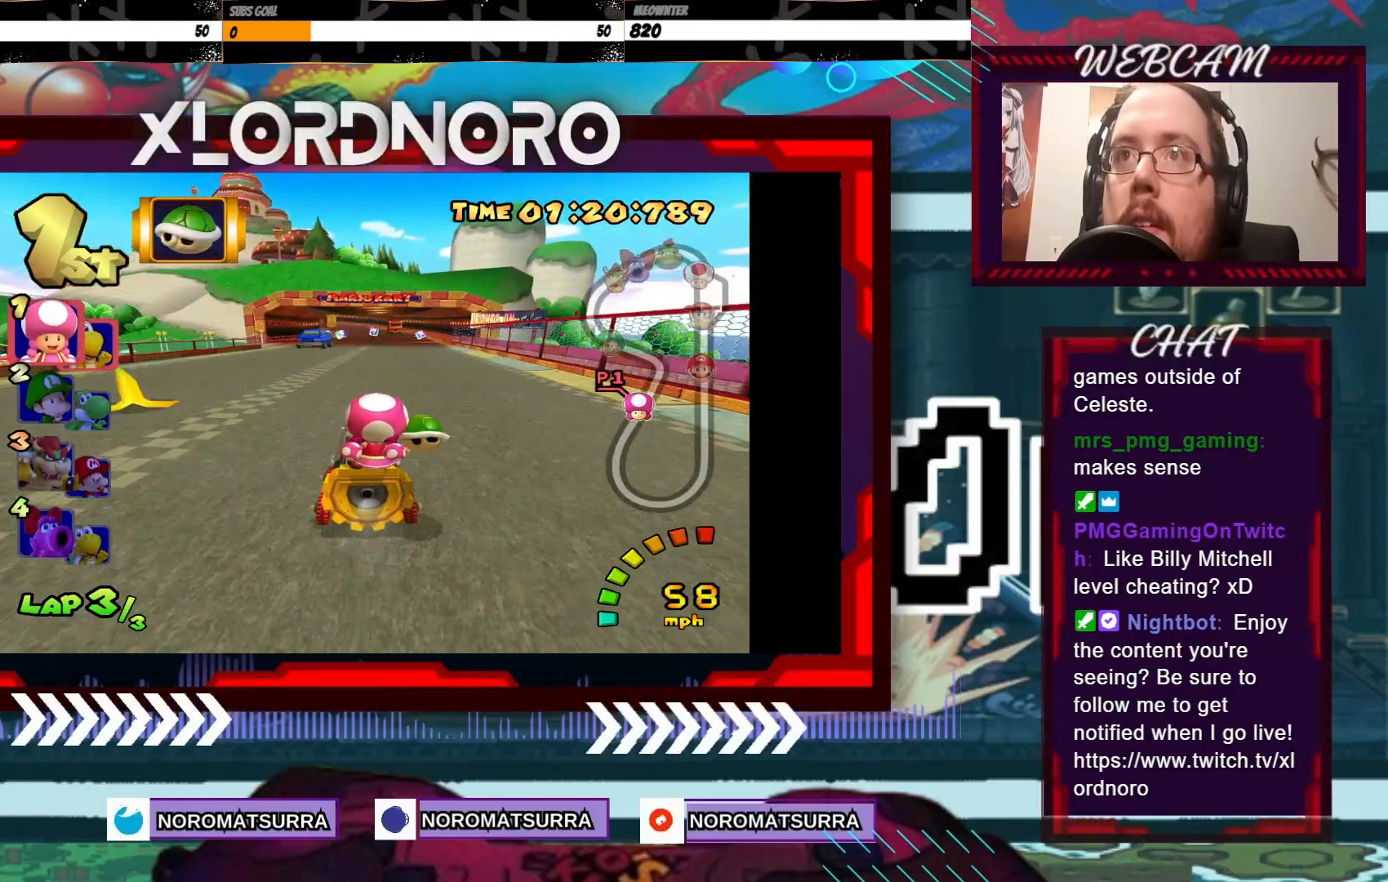
{"buttons": ["A"], "left_stick": "center", "events": [[83, "left_stick", "down"], [350, "left_stick", "center"]]}
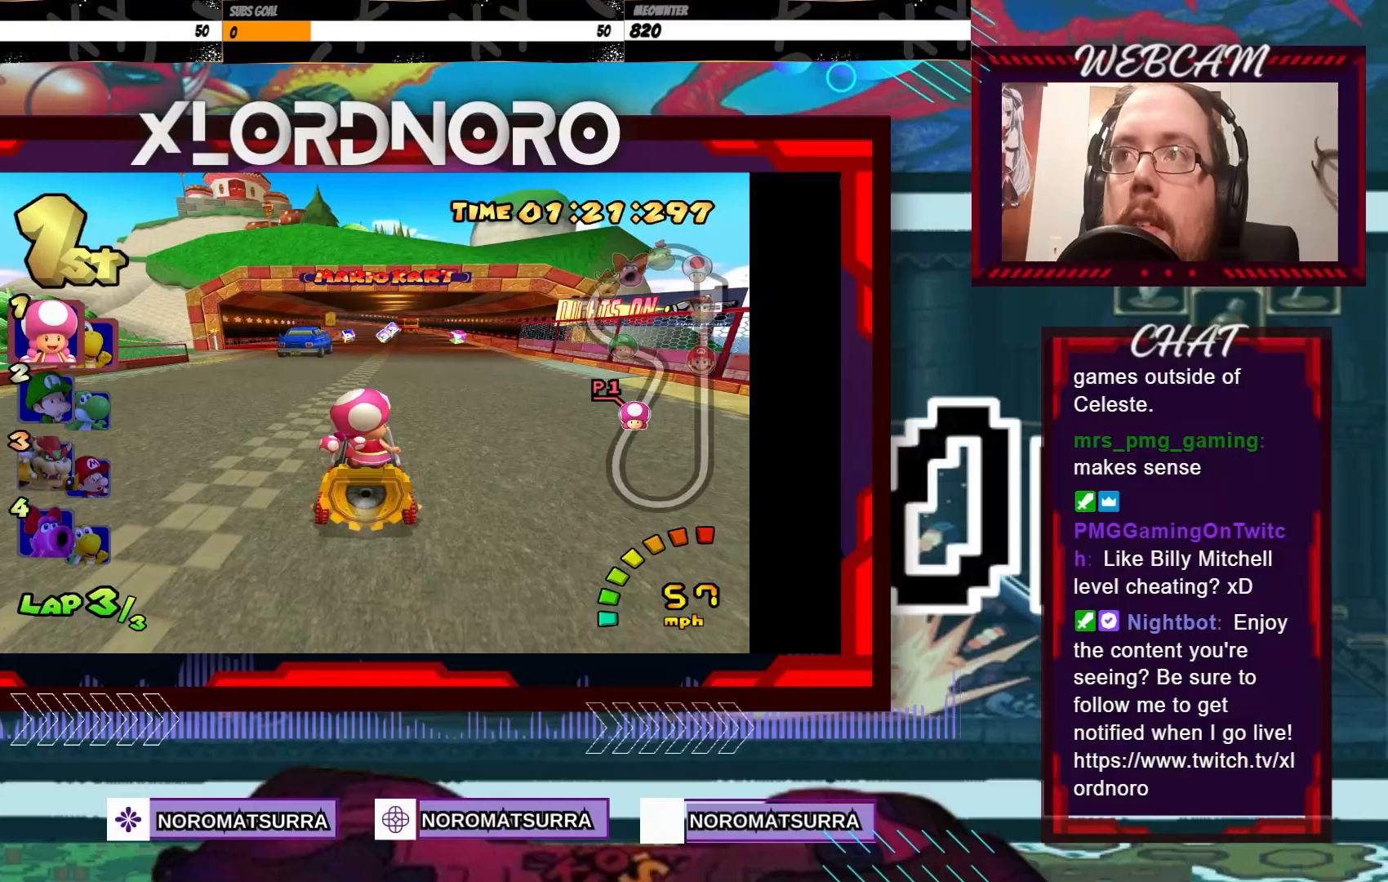
{"buttons": ["A"], "left_stick": "center", "events": [[50, "left_stick", "right"], [150, "left_stick", "center"], [250, "left_stick", "right"], [350, "left_stick", "center"]]}
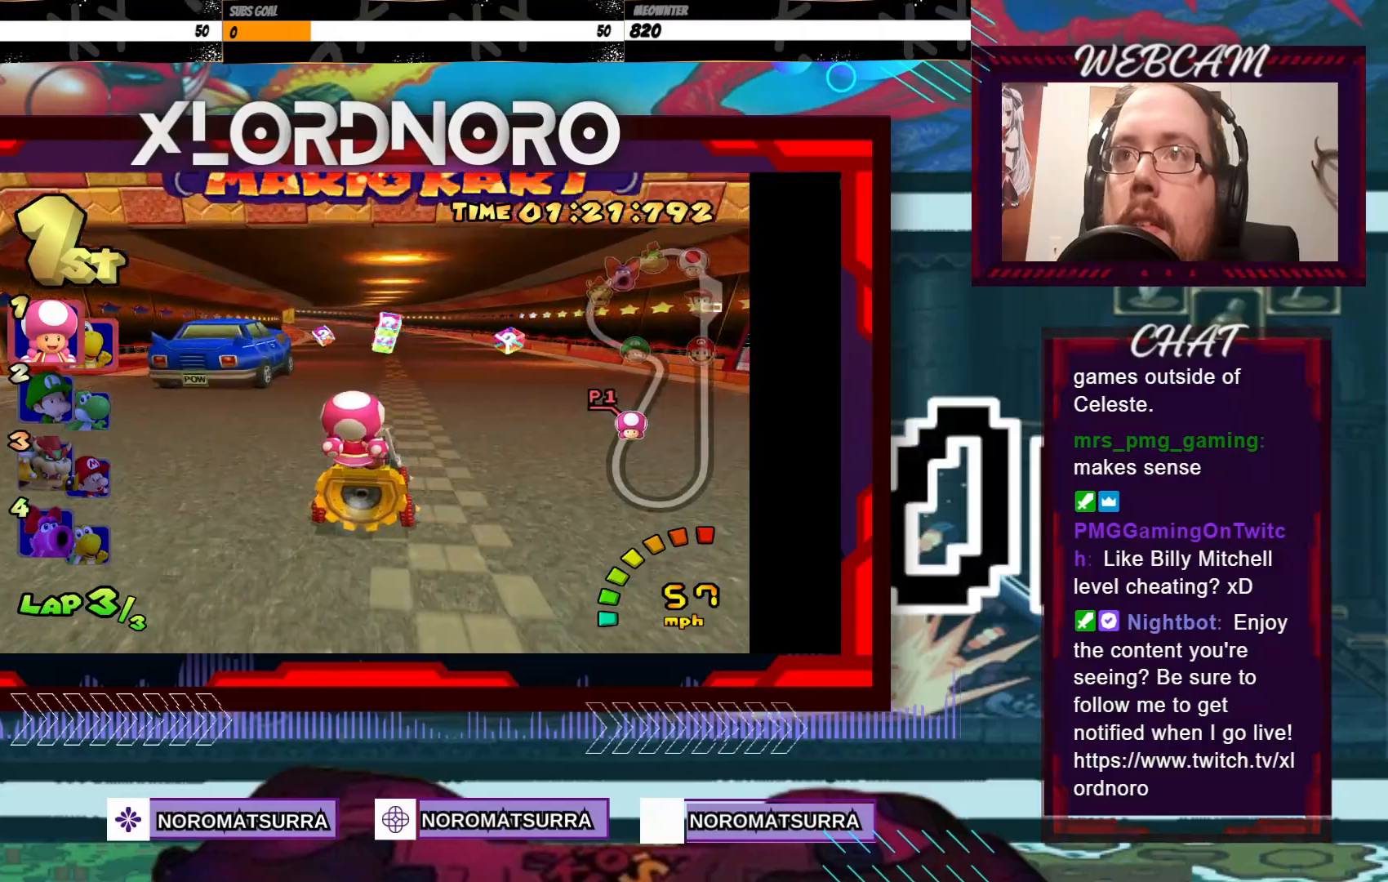
{"buttons": ["A"], "left_stick": "left", "events": [[100, "left_stick", "left"]]}
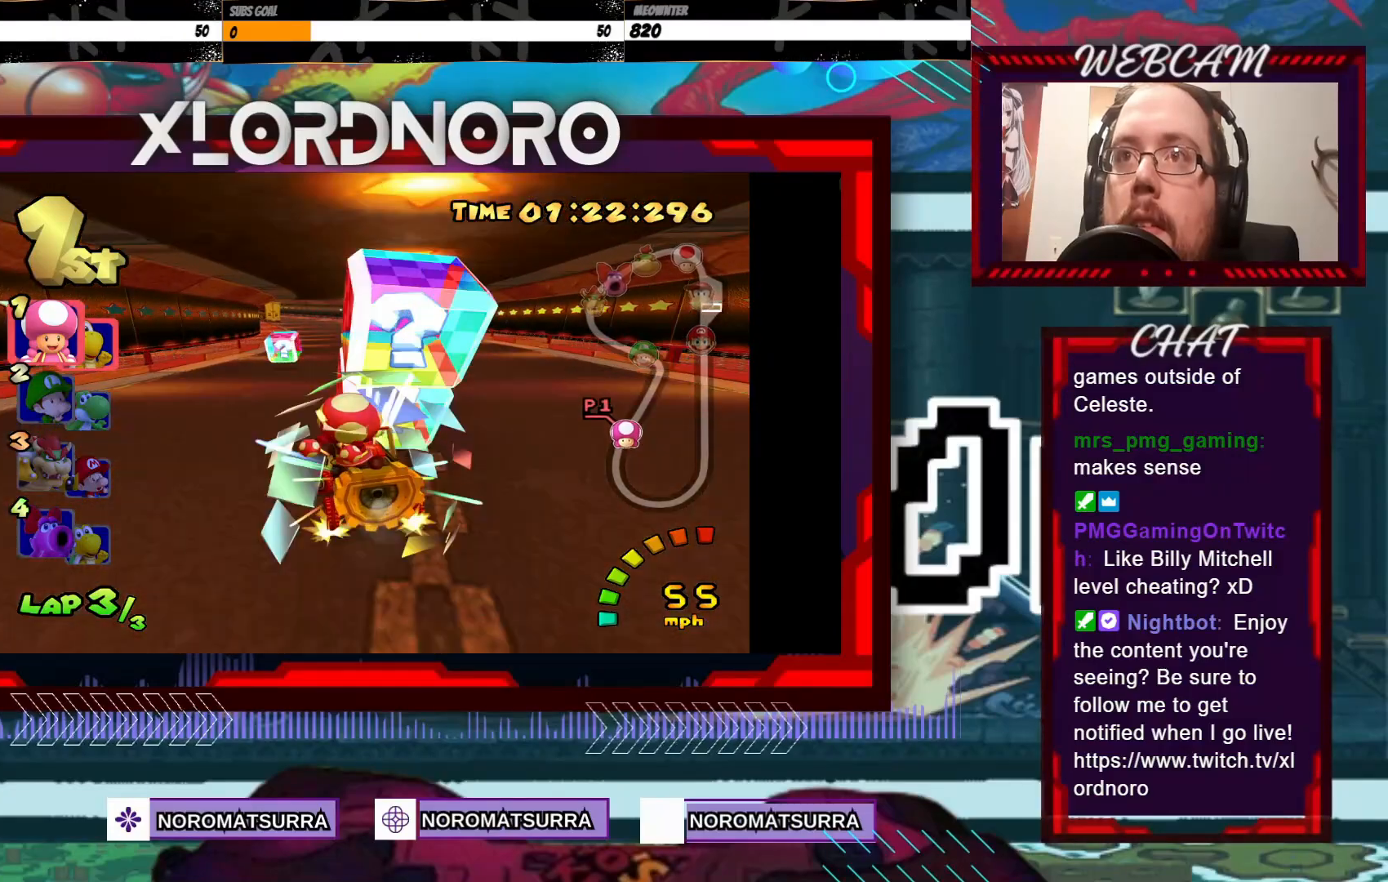
{"buttons": ["A", "R2"], "left_stick": "right", "events": [[50, "left_stick", "center"], [183, "left_stick", "left"], [283, "R2", "down"], [450, "left_stick", "right"]]}
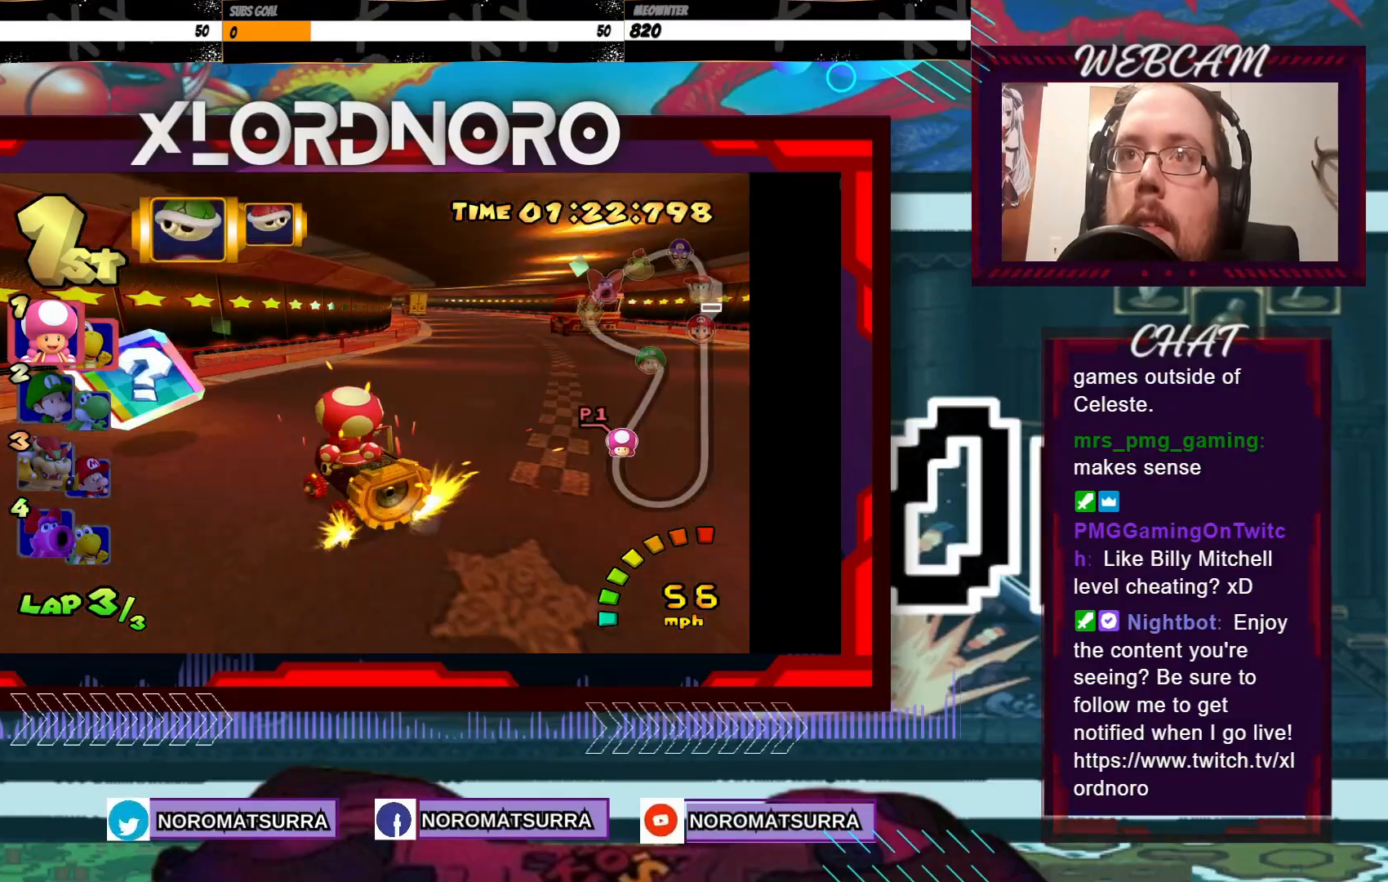
{"buttons": ["A", "R2"], "left_stick": "right", "events": [[233, "left_stick", "left"], [383, "left_stick", "right"]]}
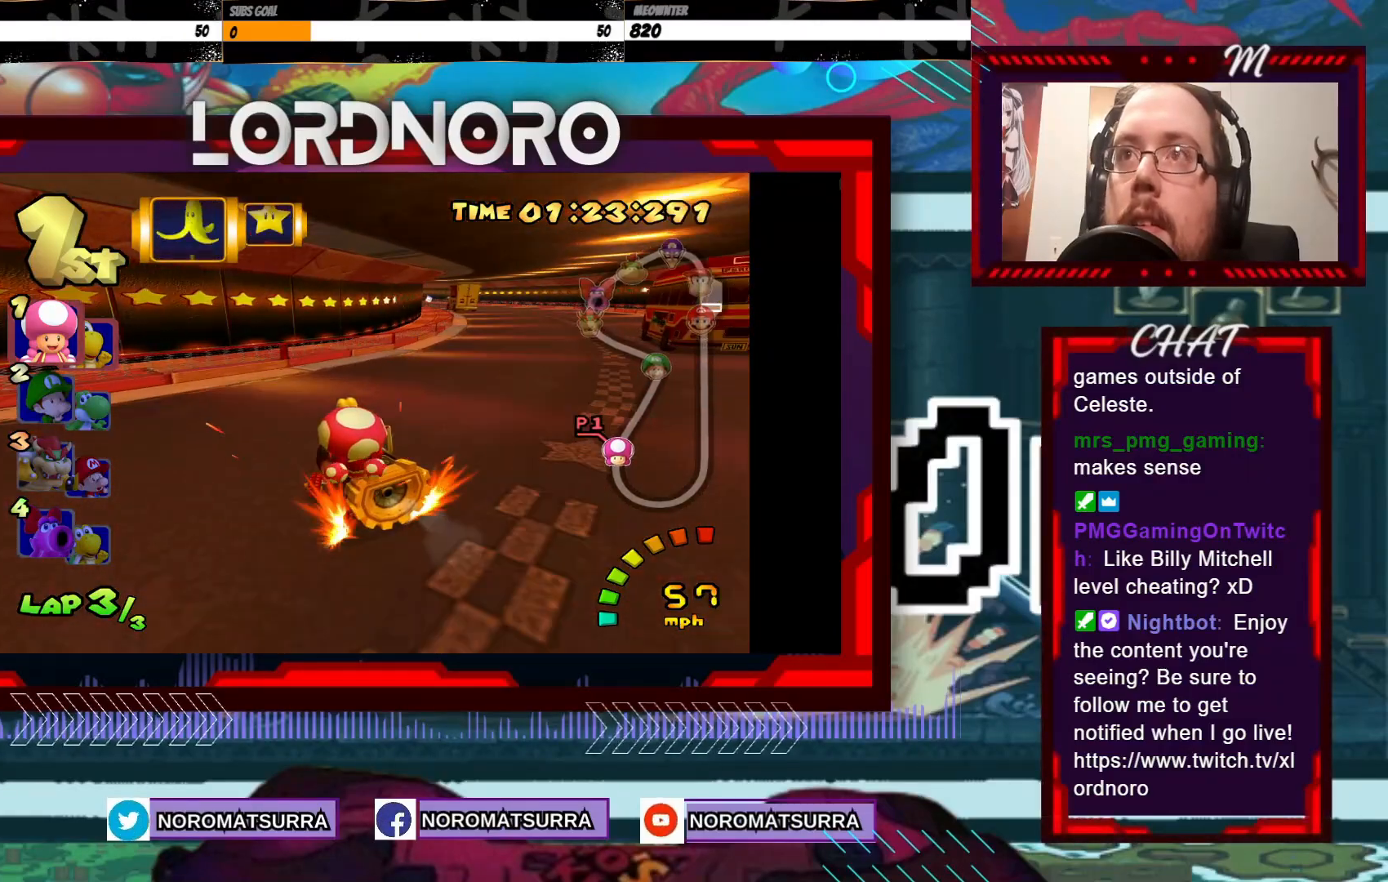
{"buttons": ["A", "R2"], "left_stick": "right", "events": [[50, "left_stick", "left"], [200, "left_stick", "right"]]}
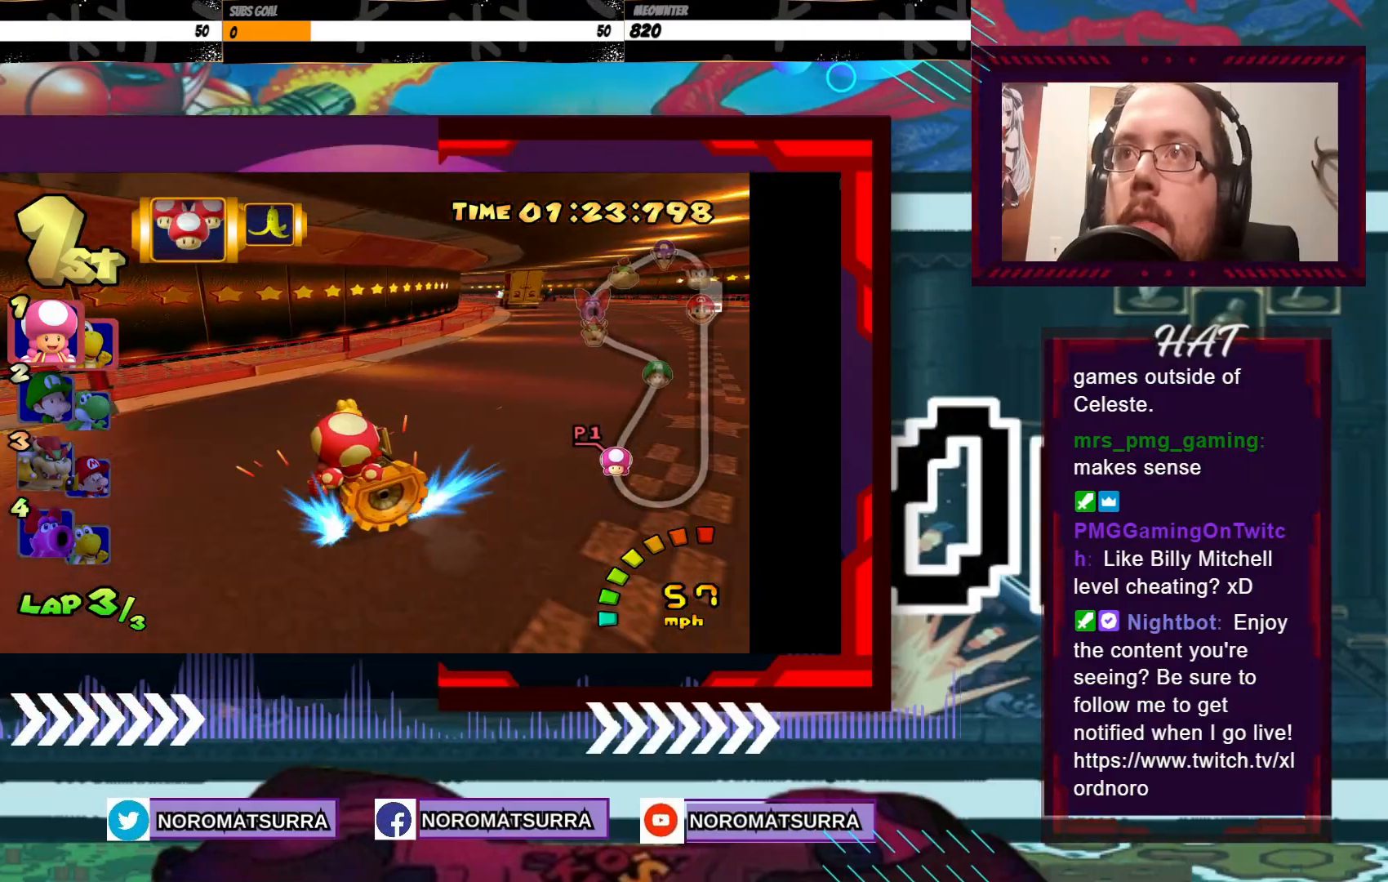
{"buttons": ["A", "R2"], "left_stick": "left", "events": [[400, "left_stick", "left"]]}
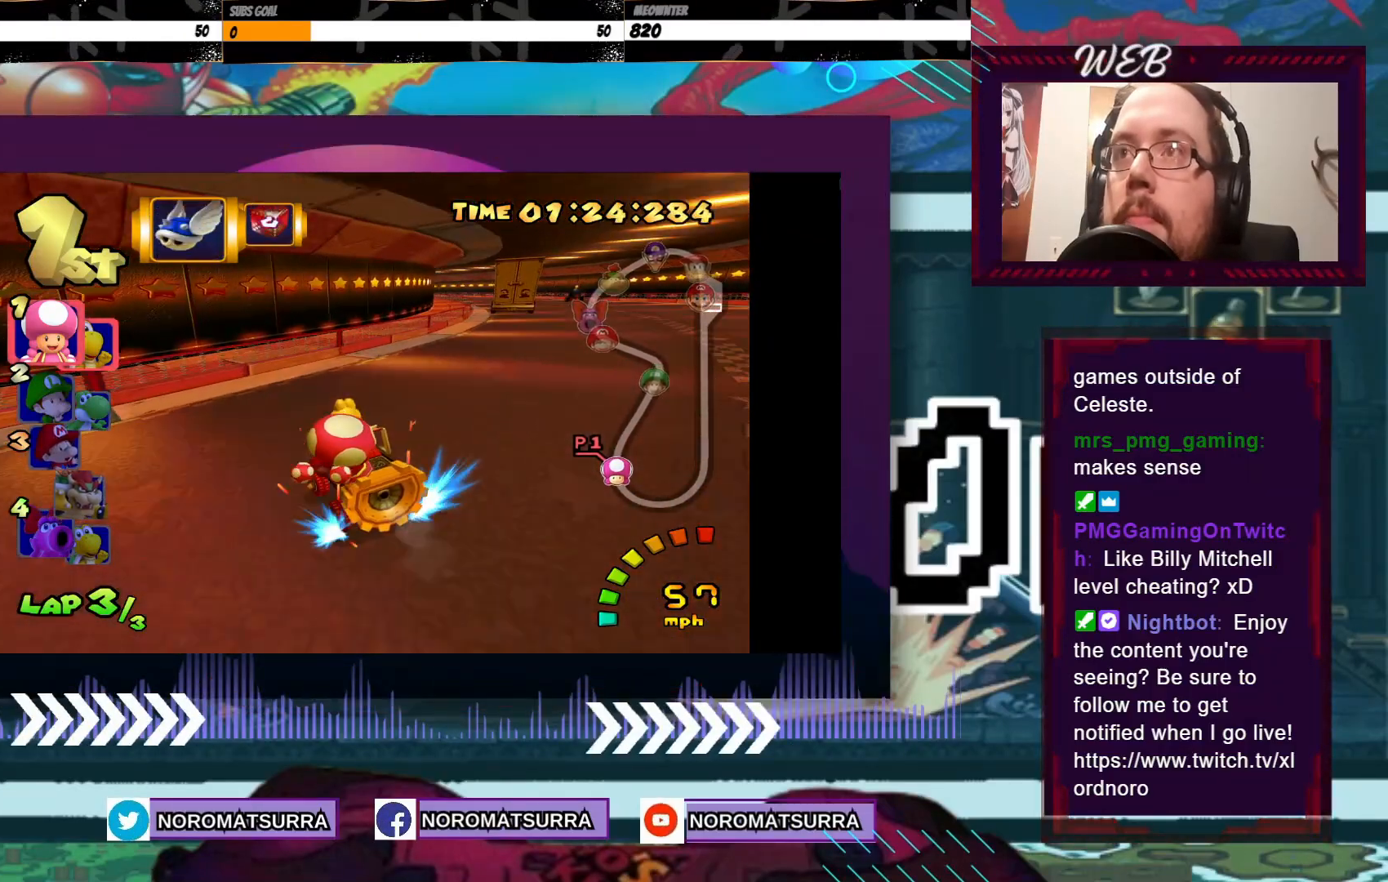
{"buttons": ["A", "R2"], "left_stick": "right", "events": [[50, "left_stick", "right"], [183, "left_stick", "left"], [333, "left_stick", "right"]]}
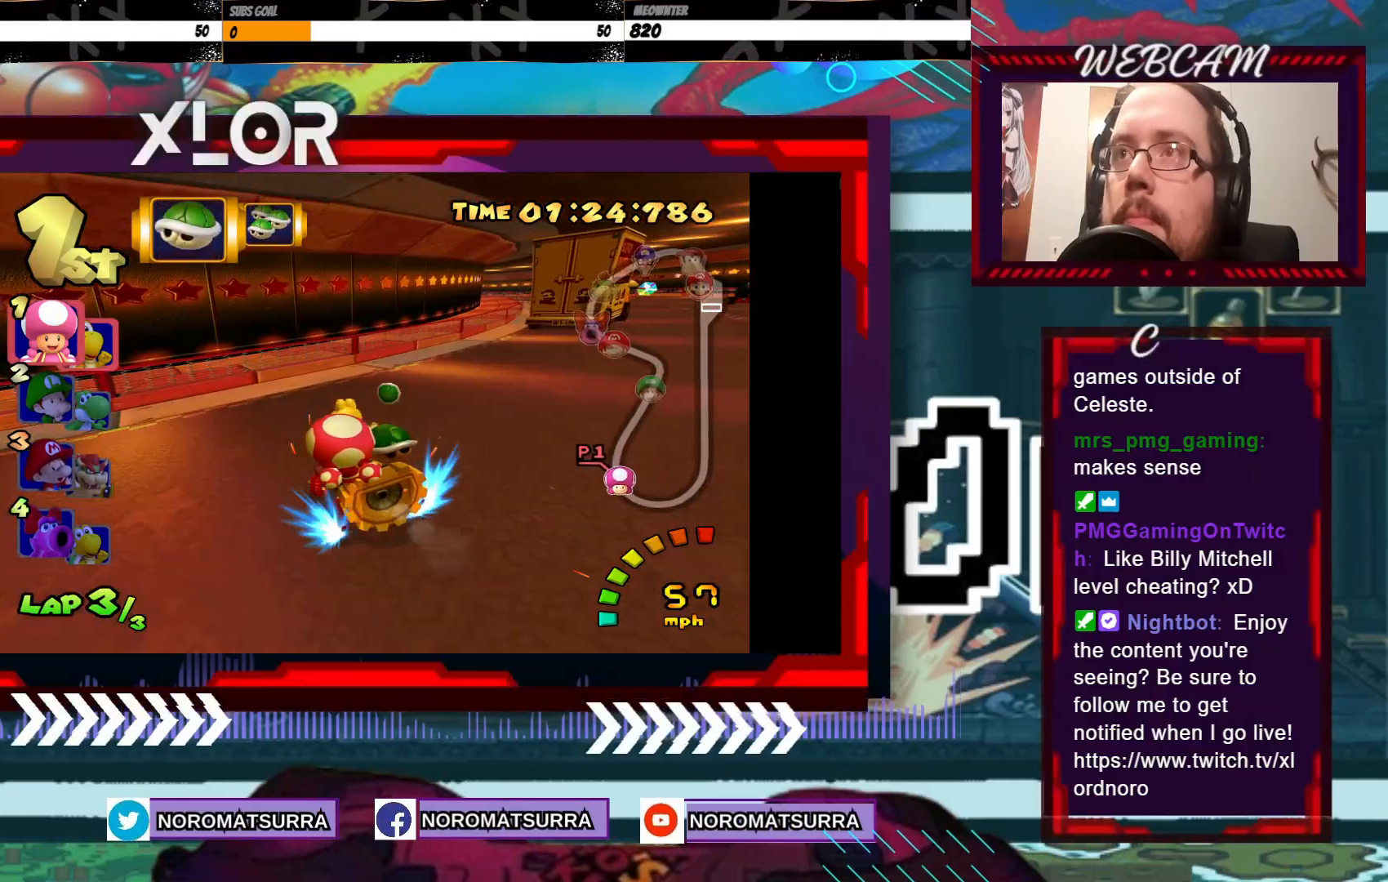
{"buttons": ["A", "R2"], "left_stick": "left", "events": [[500, "left_stick", "left"]]}
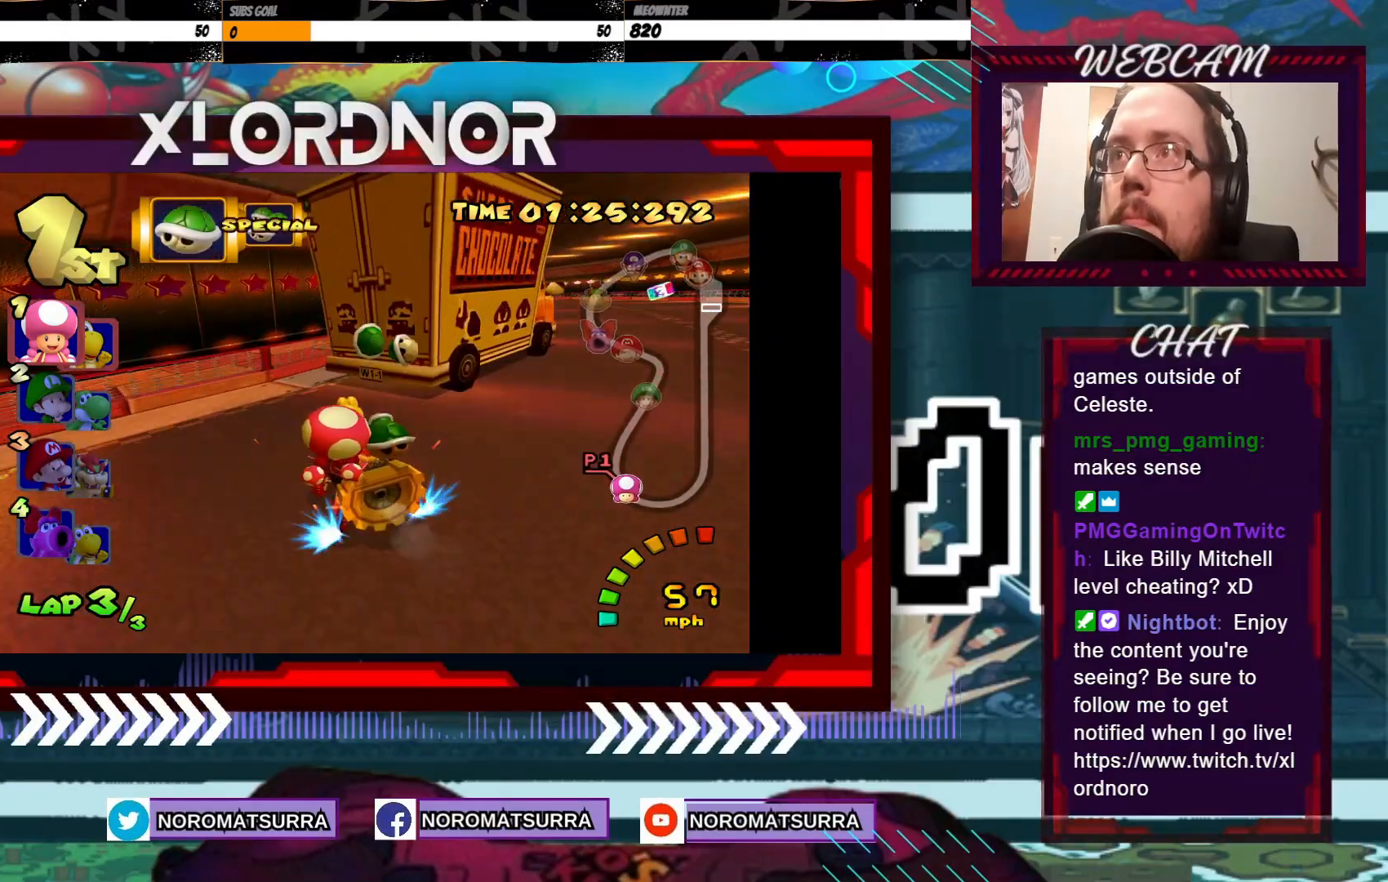
{"buttons": ["A", "R2"], "left_stick": "right", "events": [[300, "left_stick", "right"]]}
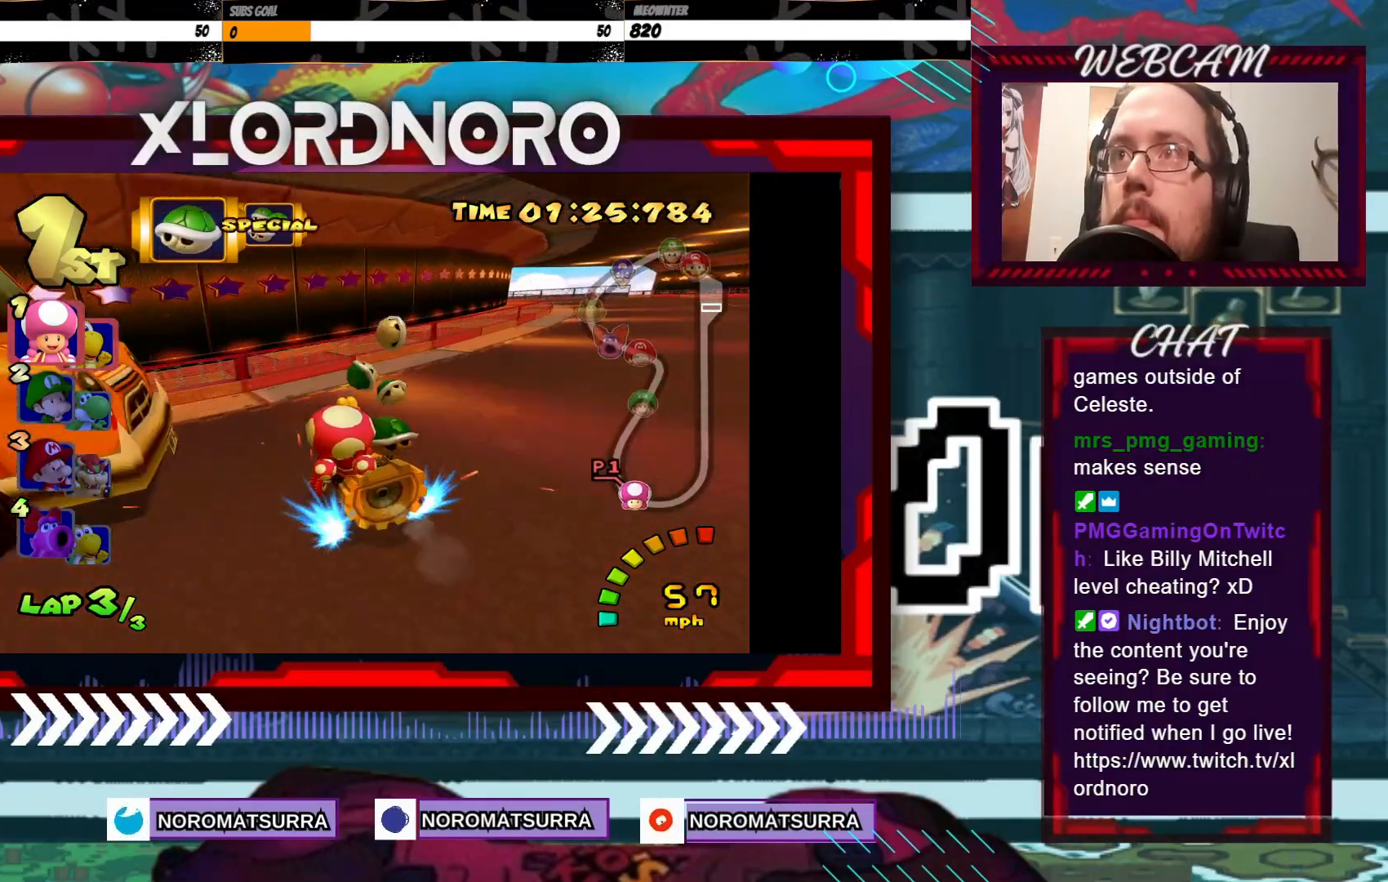
{"buttons": ["A", "R2"], "left_stick": "left", "events": [[433, "left_stick", "left"]]}